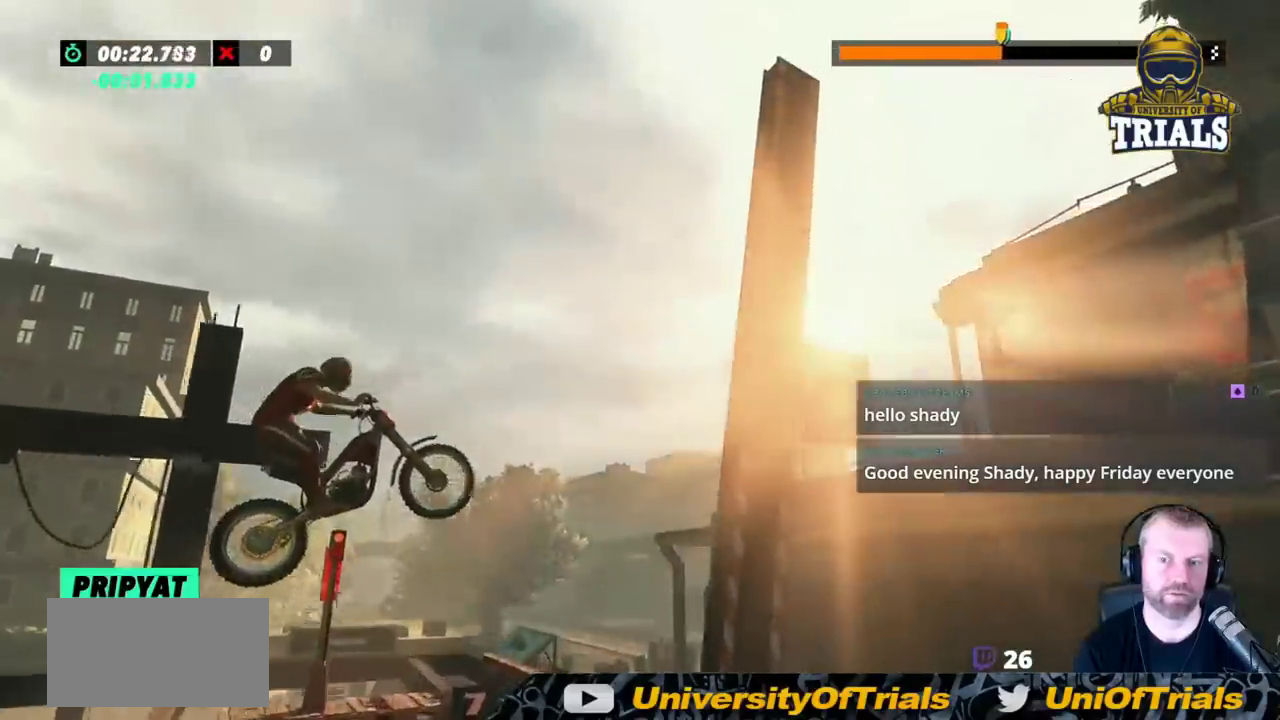
Gameplay with a controller (Xbox layout); each line is a JSON object with the inputs held at the frame after it. "events" lists button and stick changes between this image and that frame as [ms after this image, input, new state], when the widget could be followed in between. Not read: A B DPAD_DOWN DPAD_LEFT DPAD_RIGHT DPAD_UP L1 L3 R1 R3 SELECT START X Y right_stick.
{"buttons": ["L2"], "left_stick": "center", "events": [[33, "left_stick", "left"], [133, "left_stick", "center"], [233, "L2", "down"]]}
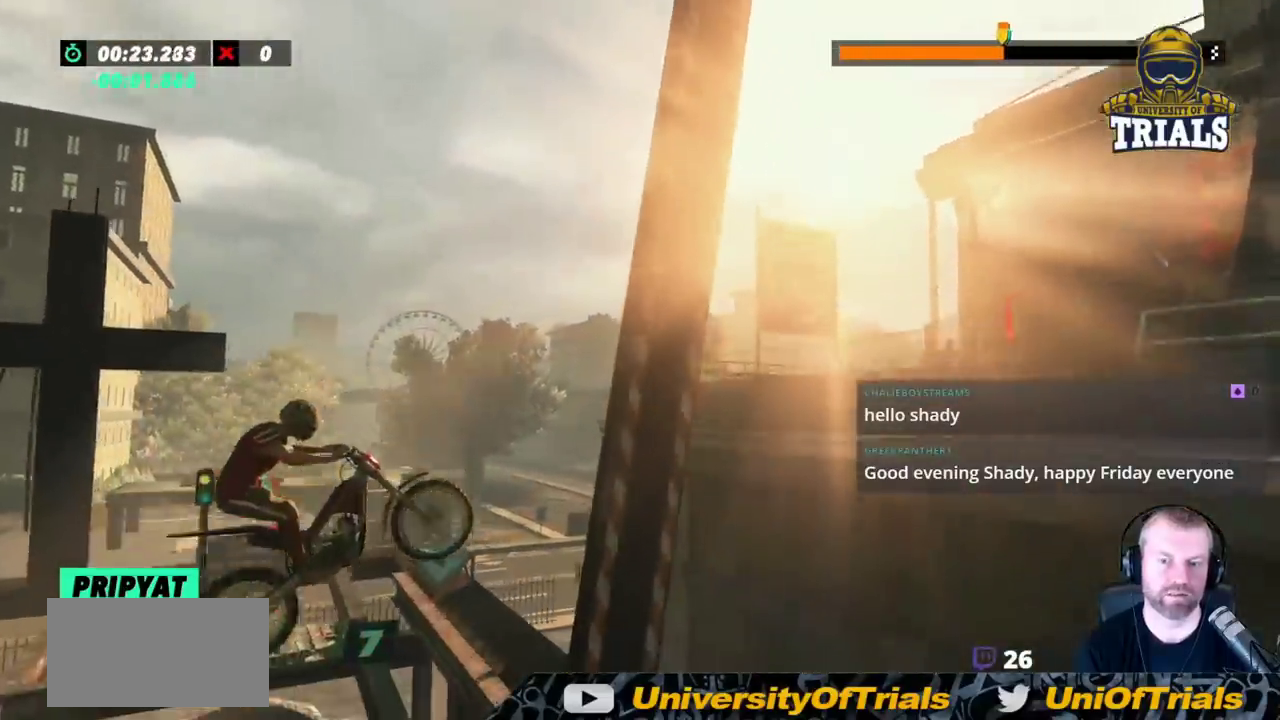
{"buttons": [], "left_stick": "center", "events": [[150, "R2", "down"], [150, "left_stick", "left"], [200, "L2", "up"], [383, "R2", "up"], [500, "left_stick", "center"]]}
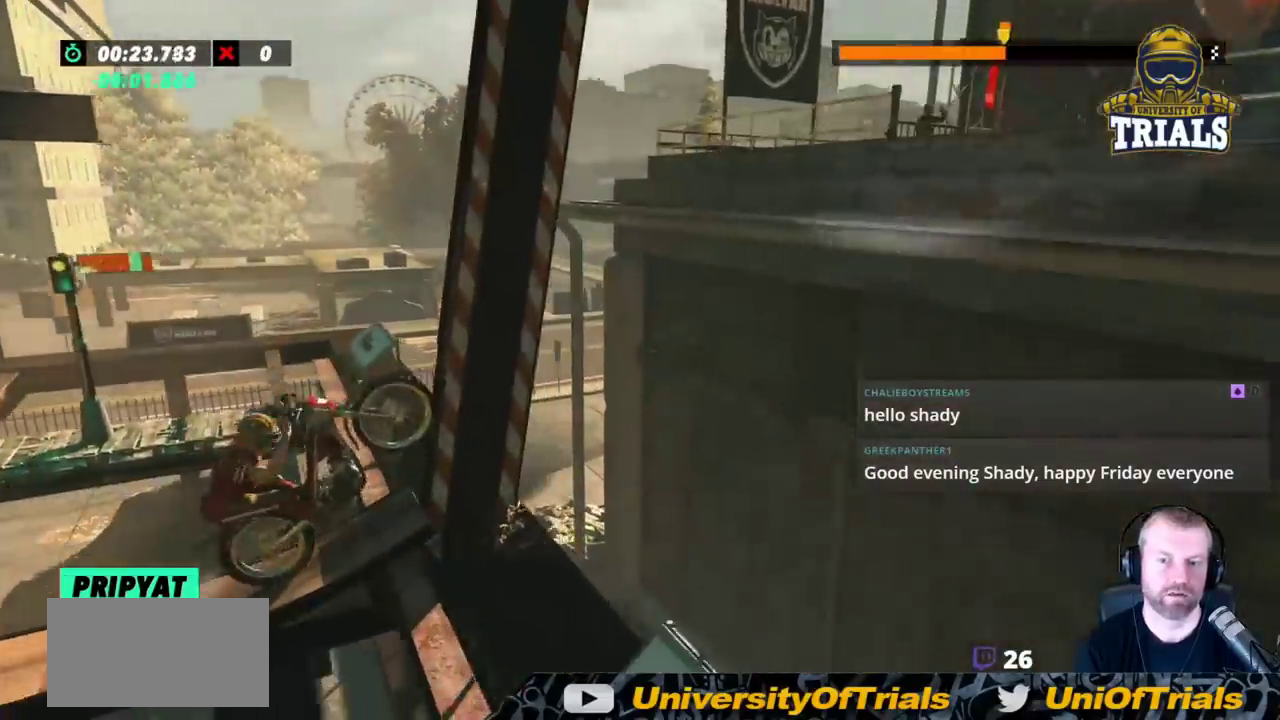
{"buttons": ["R2"], "left_stick": "center", "events": [[17, "L2", "down"], [150, "L2", "up"], [417, "R2", "down"]]}
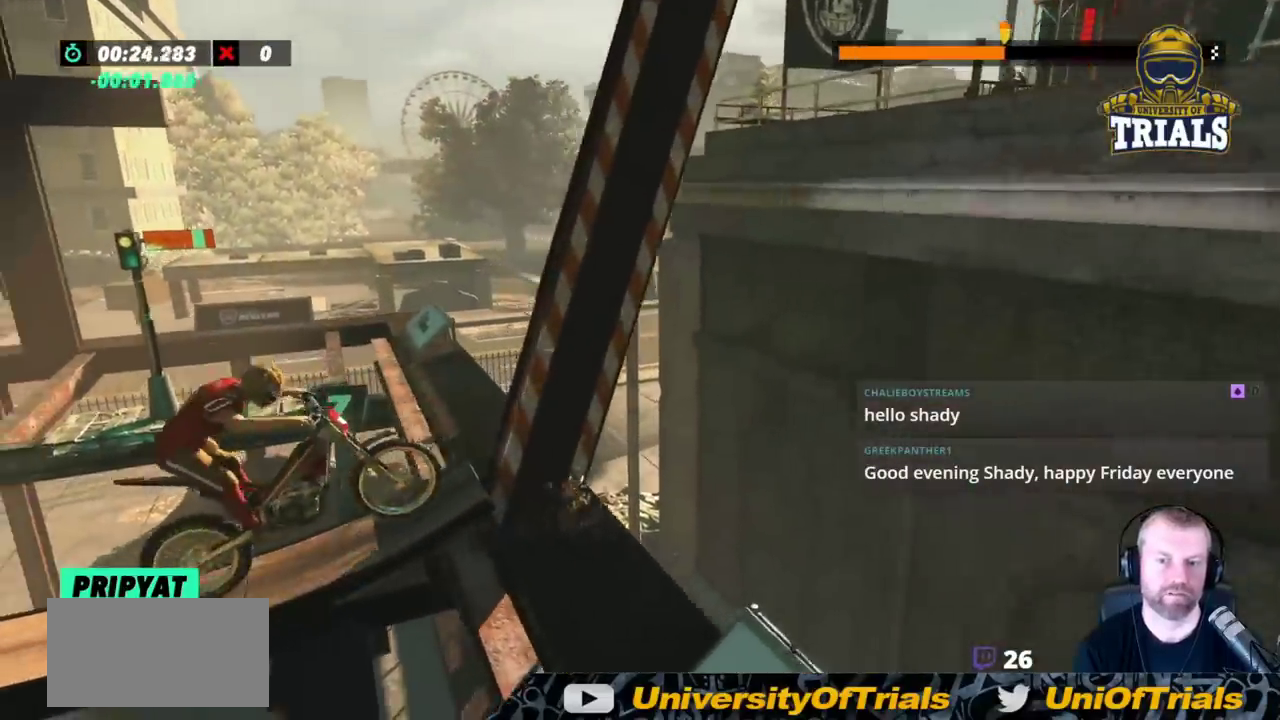
{"buttons": ["R2"], "left_stick": "right", "events": [[67, "left_stick", "right"], [117, "left_stick", "center"], [367, "left_stick", "right"]]}
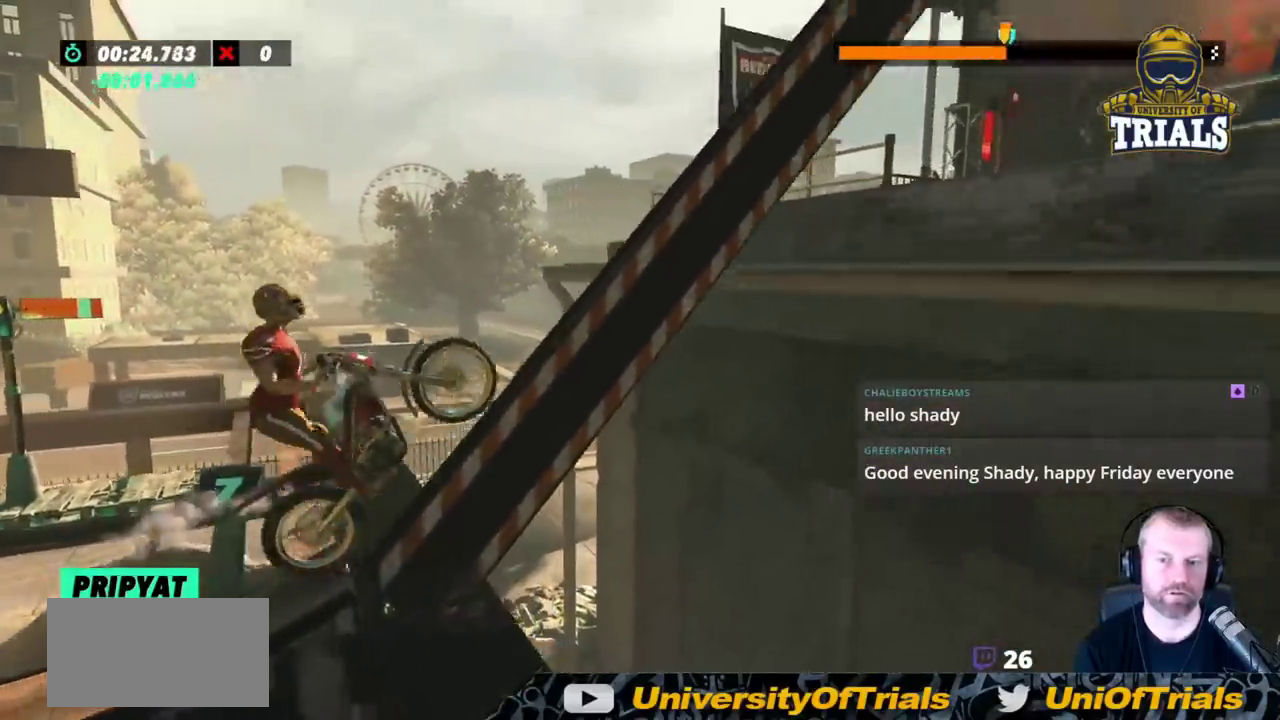
{"buttons": ["R2"], "left_stick": "center", "events": [[333, "left_stick", "center"]]}
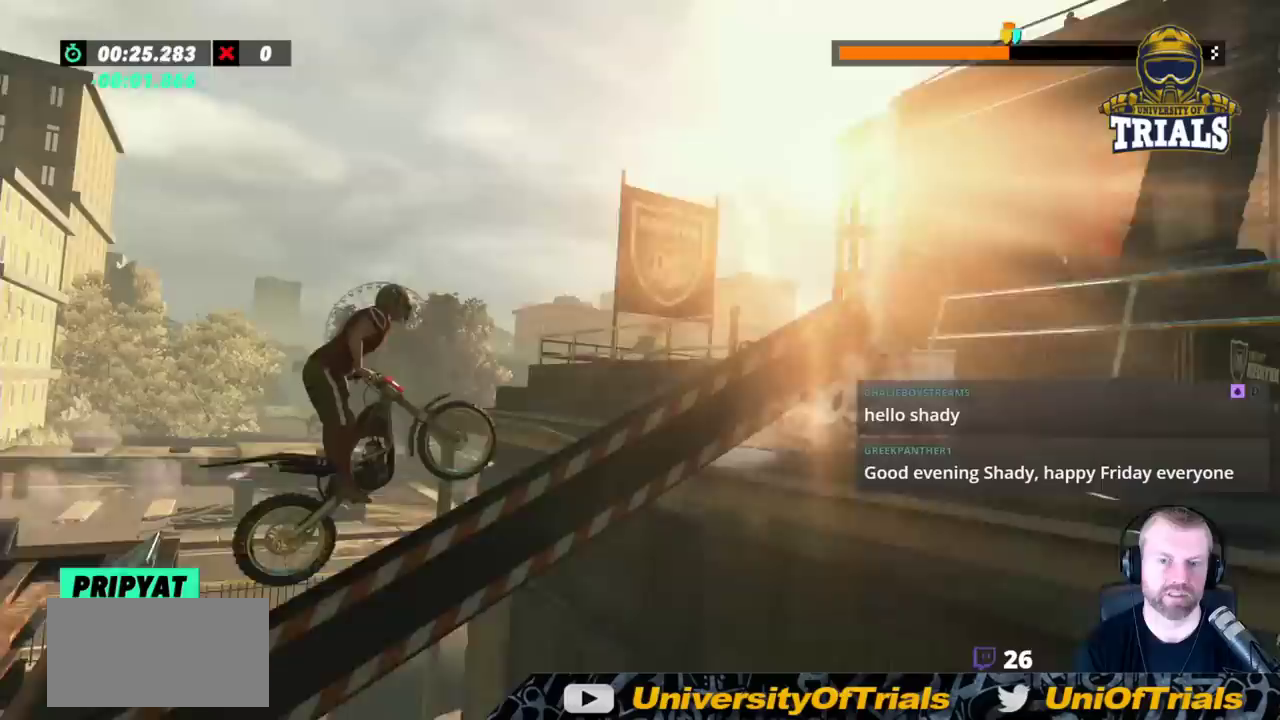
{"buttons": ["R2"], "left_stick": "center", "events": []}
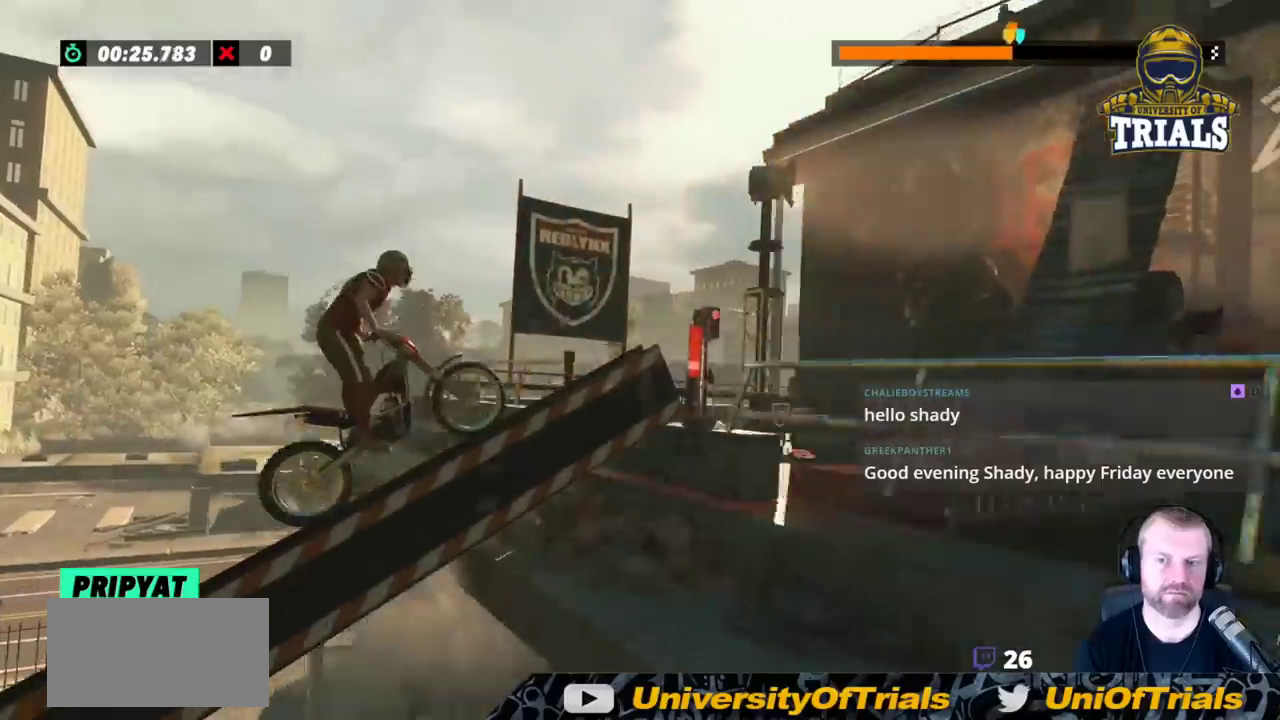
{"buttons": ["R2"], "left_stick": "center", "events": []}
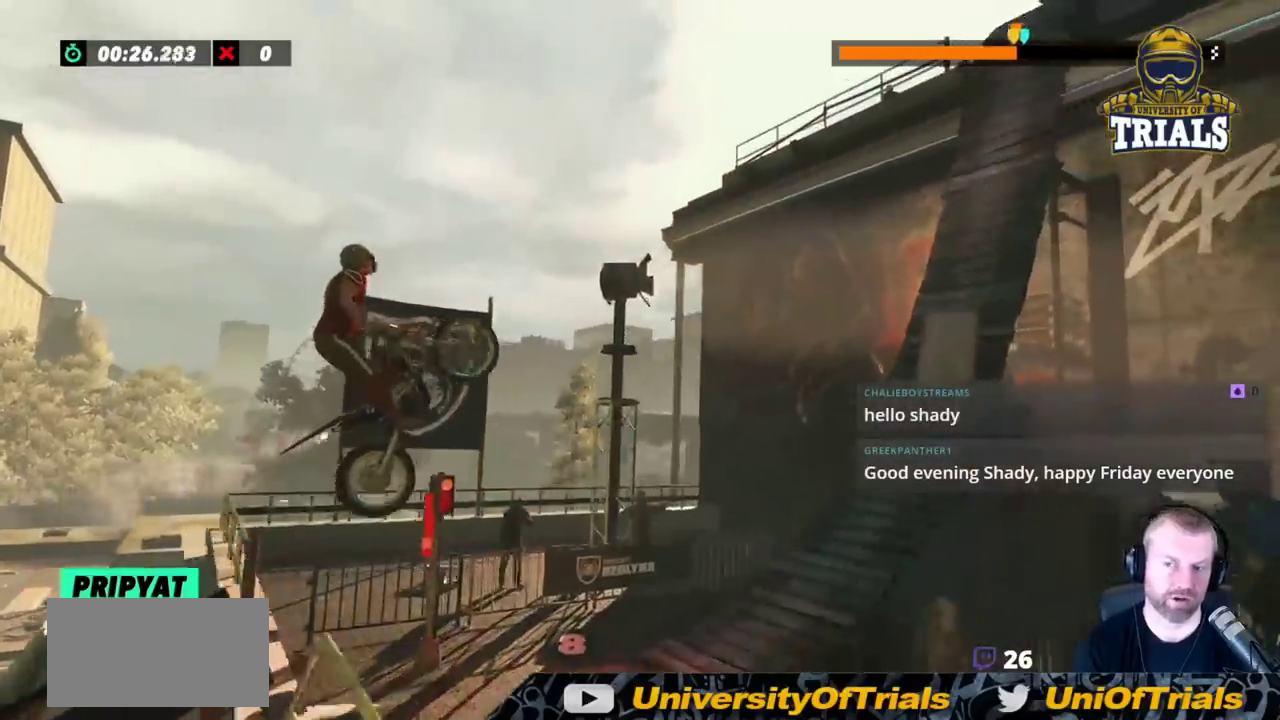
{"buttons": [], "left_stick": "center", "events": [[33, "R2", "up"], [233, "left_stick", "left"], [350, "left_stick", "center"]]}
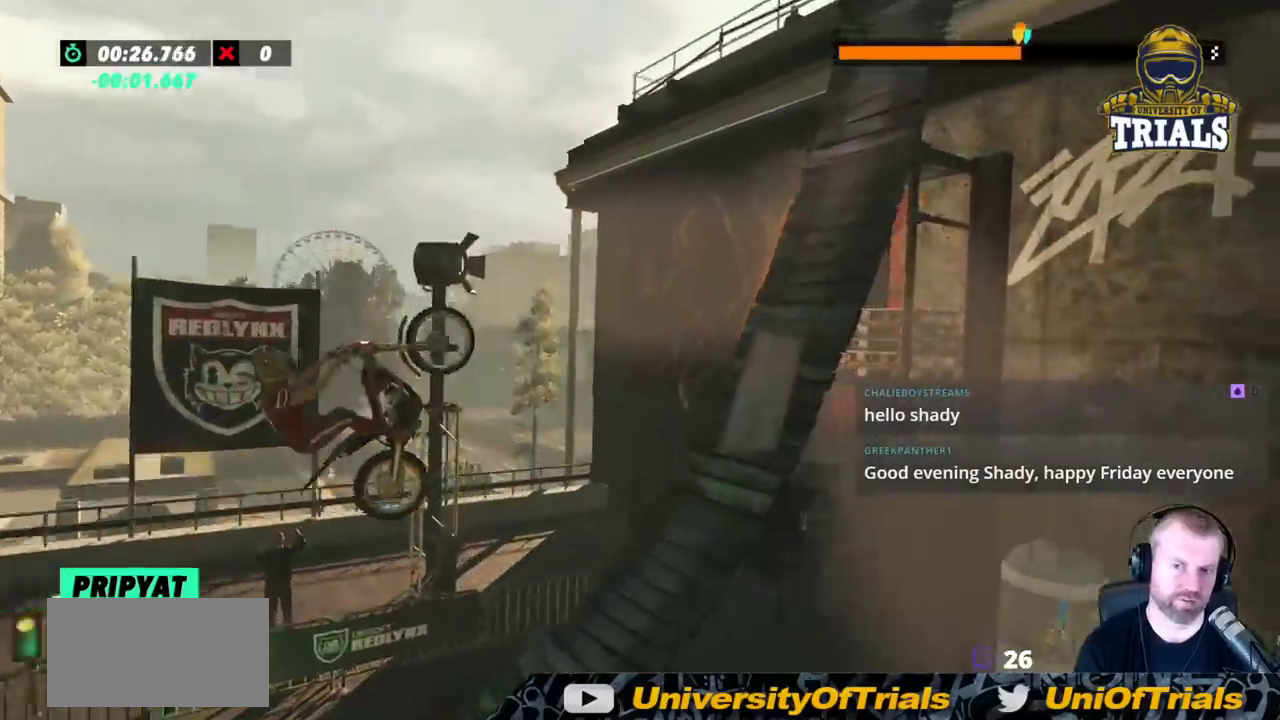
{"buttons": ["R2"], "left_stick": "right", "events": [[17, "L2", "down"], [17, "left_stick", "right"], [200, "L2", "up"], [300, "left_stick", "center"], [367, "R2", "down"], [433, "left_stick", "right"]]}
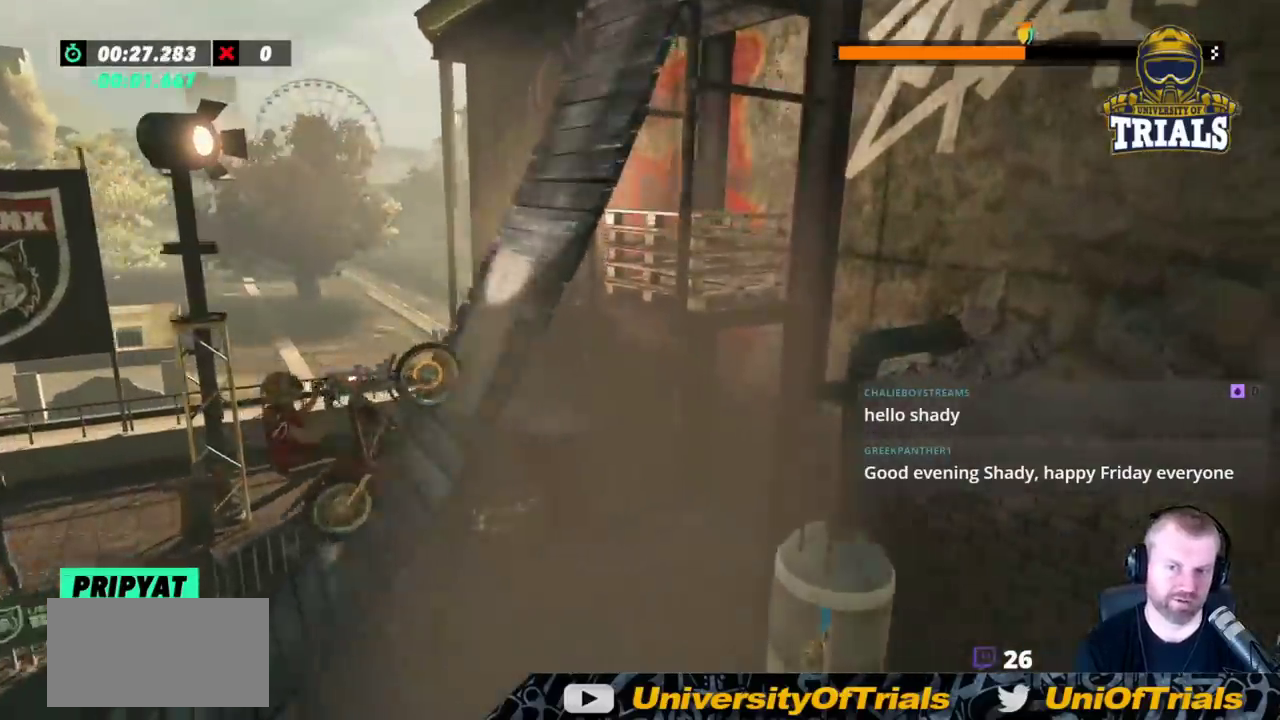
{"buttons": ["R2"], "left_stick": "center", "events": [[417, "left_stick", "center"]]}
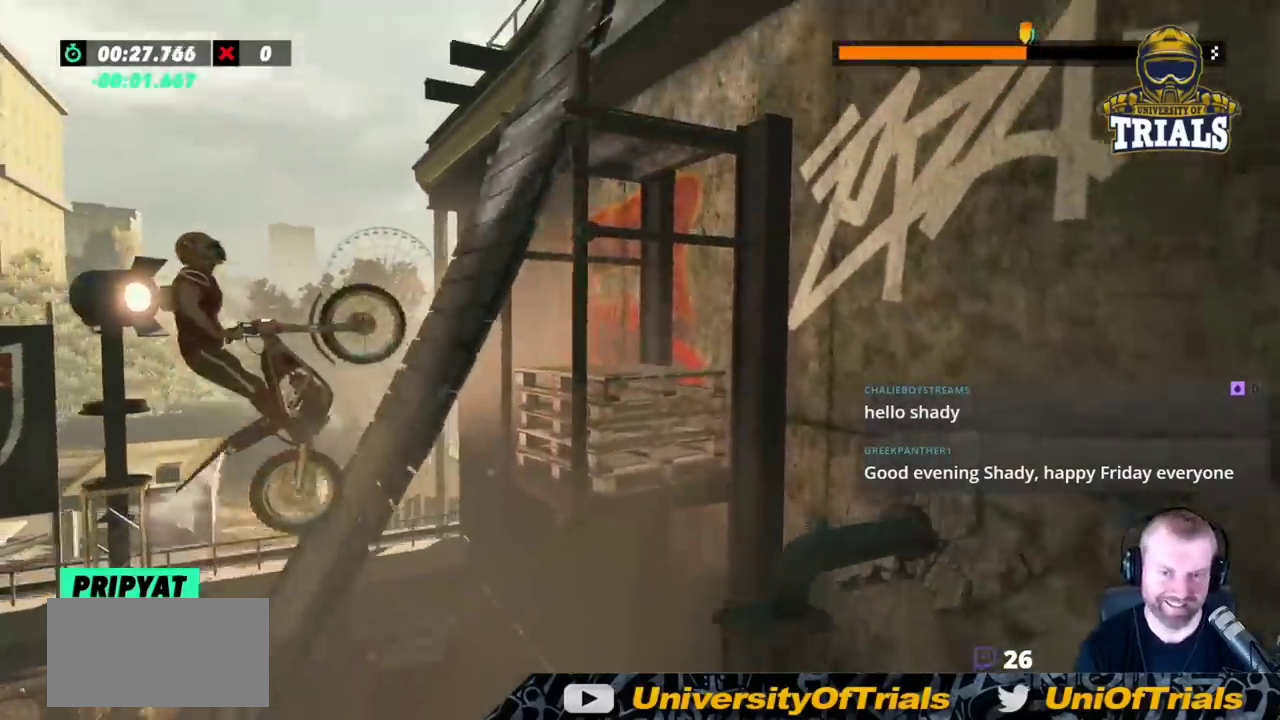
{"buttons": ["R2"], "left_stick": "center", "events": [[217, "R2", "up"], [217, "left_stick", "right"], [317, "R2", "down"], [400, "left_stick", "center"]]}
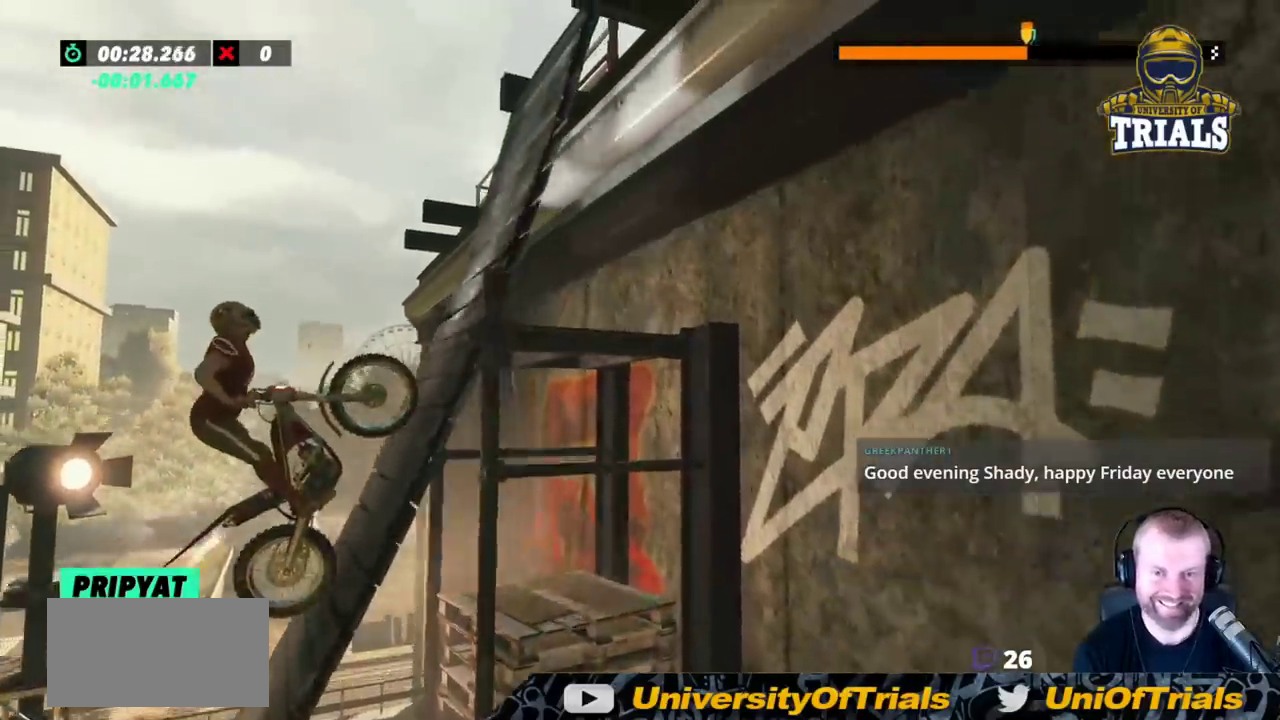
{"buttons": [], "left_stick": "right", "events": [[17, "left_stick", "right"], [250, "R2", "up"], [300, "R2", "down"], [467, "R2", "up"]]}
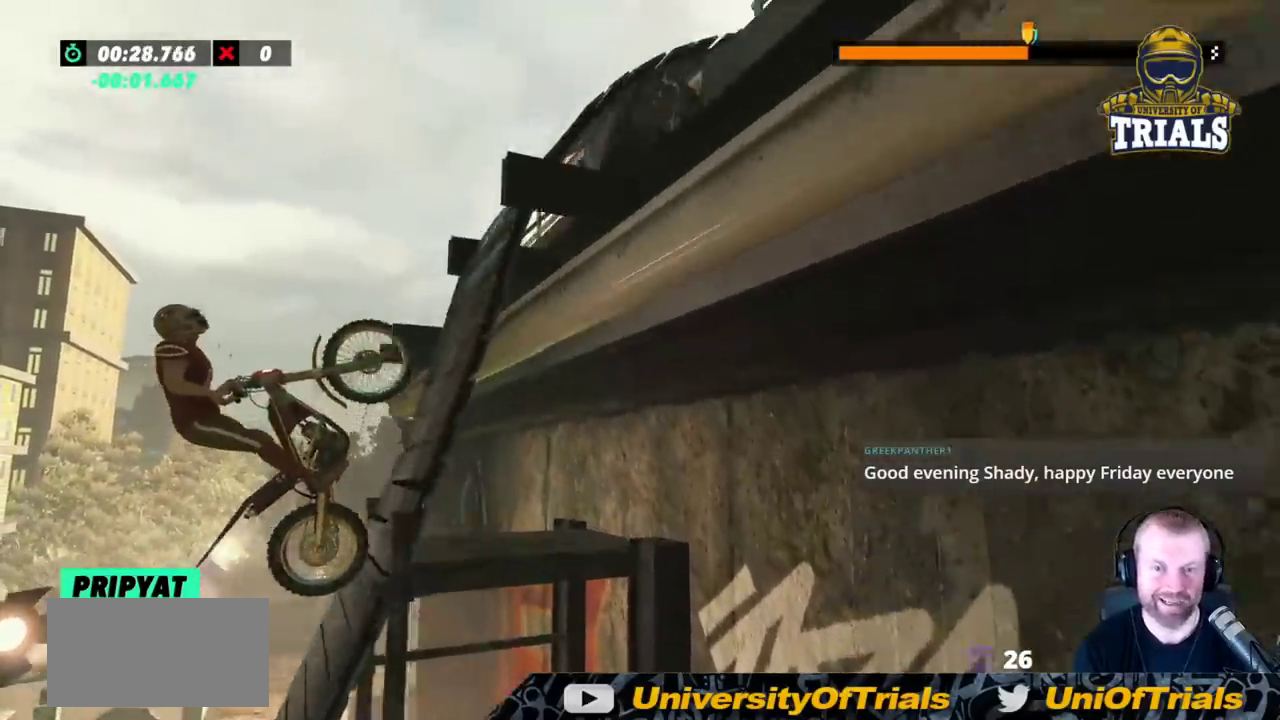
{"buttons": ["R2"], "left_stick": "right", "events": [[17, "R2", "down"], [233, "R2", "up"], [283, "R2", "down"]]}
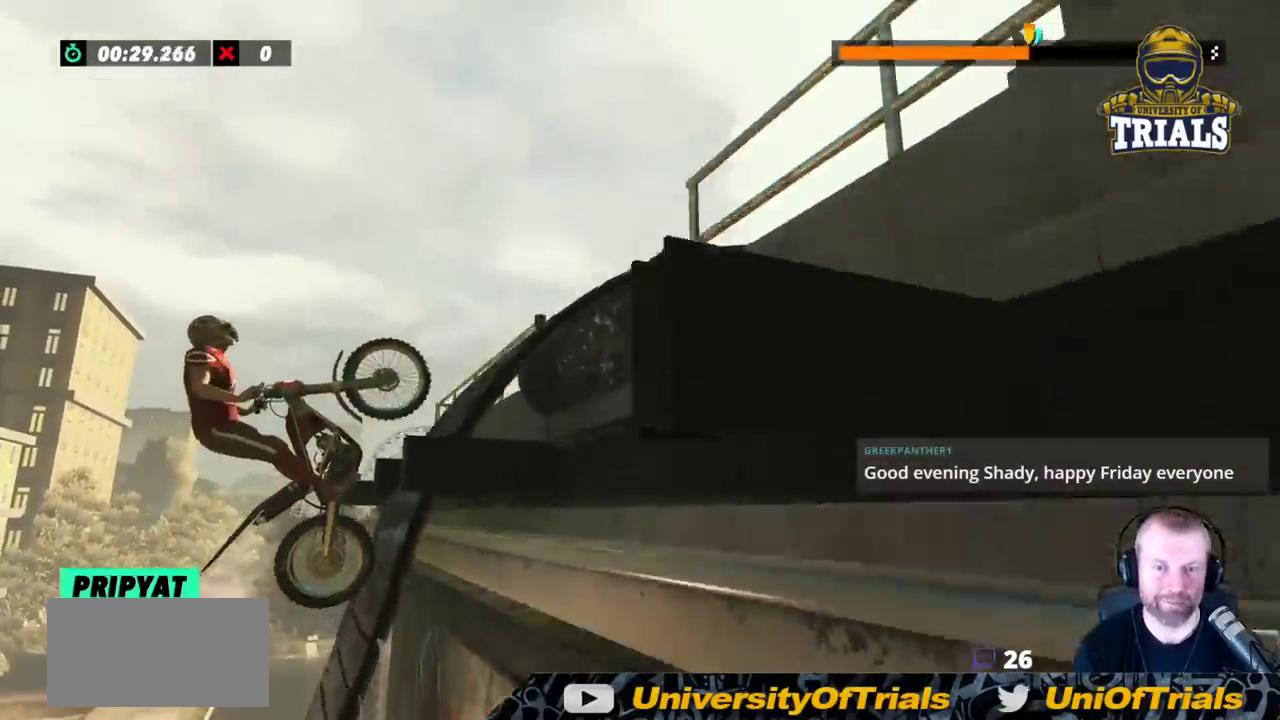
{"buttons": [], "left_stick": "center", "events": [[433, "R2", "up"], [467, "left_stick", "center"]]}
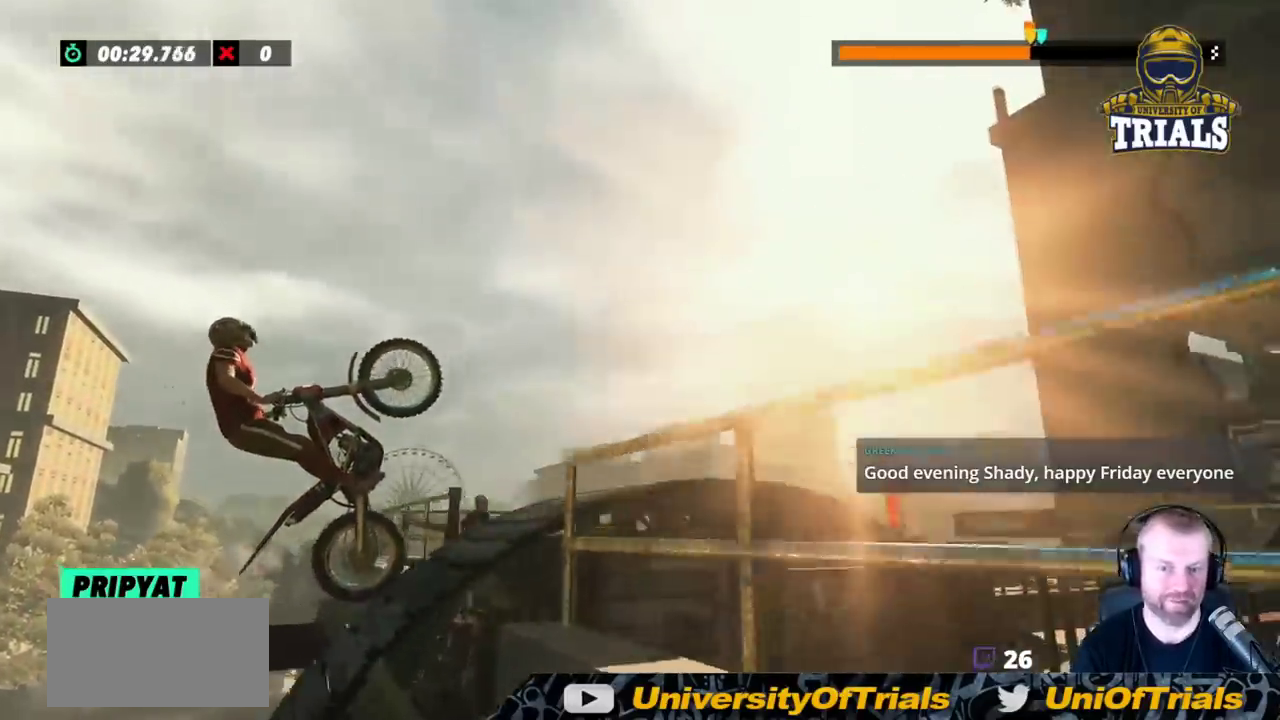
{"buttons": ["R2"], "left_stick": "right", "events": [[117, "left_stick", "right"], [267, "left_stick", "center"], [400, "left_stick", "right"], [467, "R2", "down"]]}
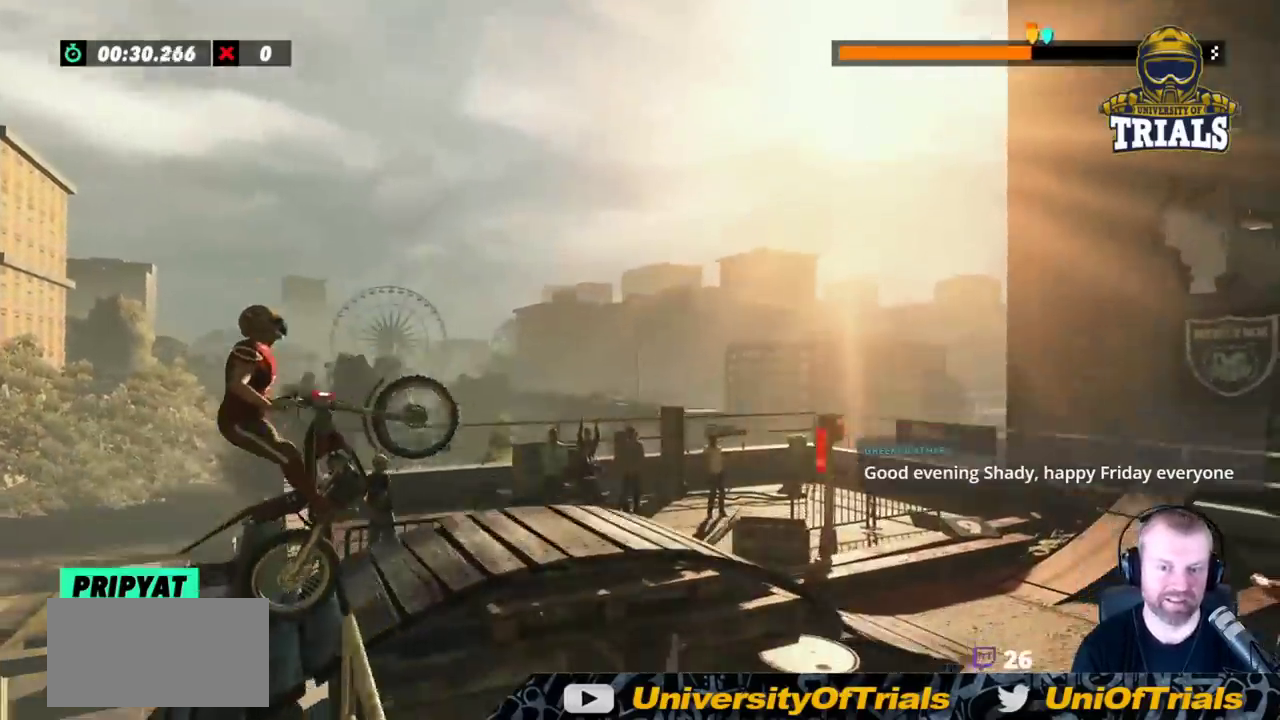
{"buttons": [], "left_stick": "center", "events": [[250, "R2", "up"], [483, "left_stick", "center"]]}
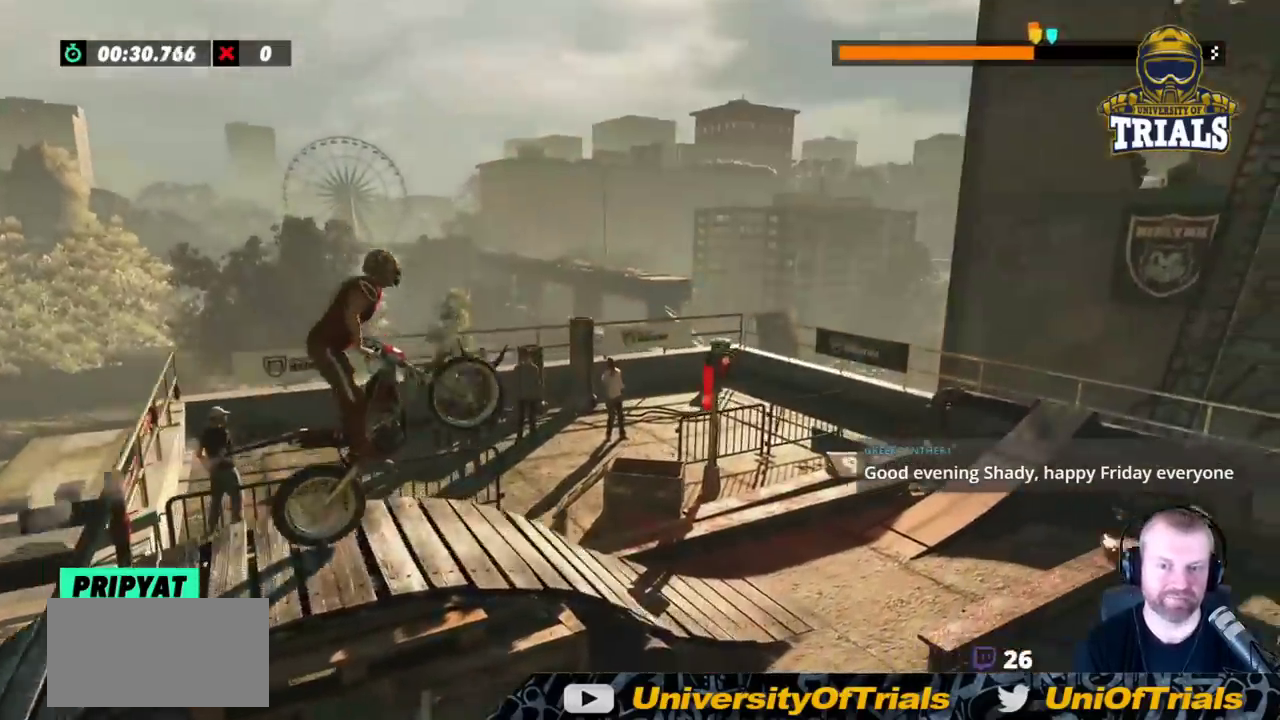
{"buttons": ["R2"], "left_stick": "left", "events": [[33, "left_stick", "left"], [167, "left_stick", "center"], [417, "R2", "down"], [433, "left_stick", "left"]]}
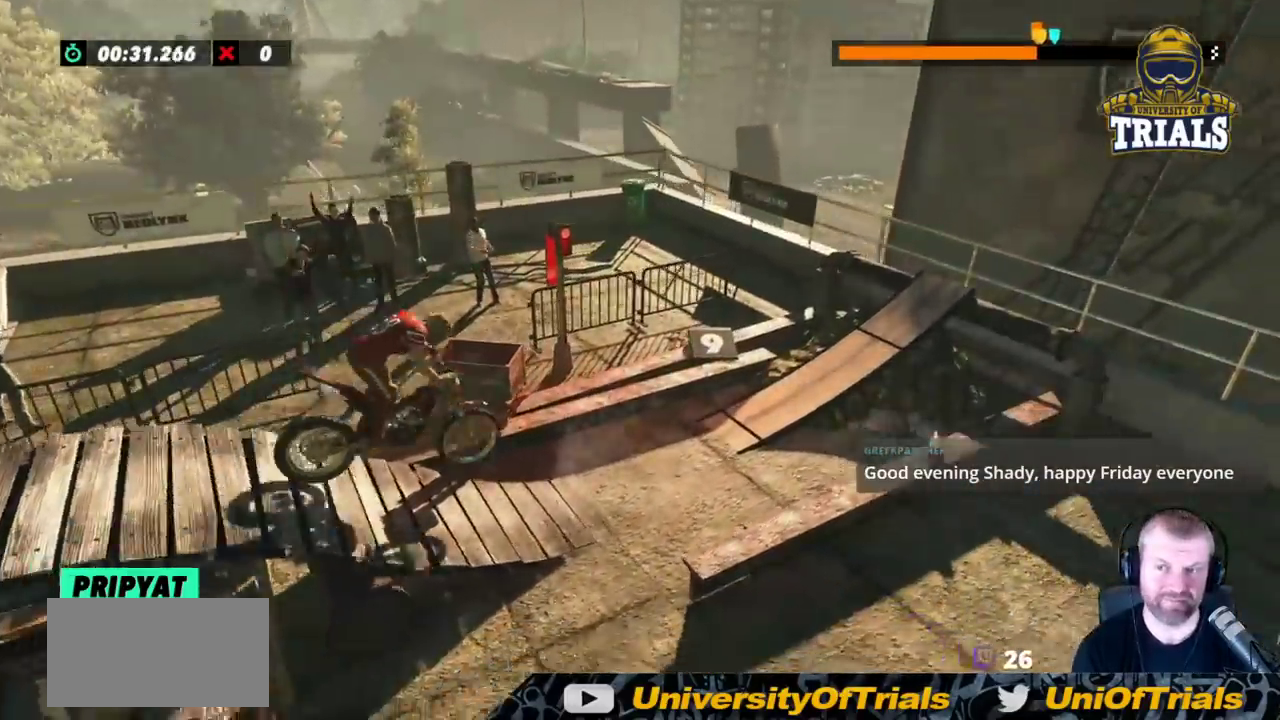
{"buttons": ["R2"], "left_stick": "left", "events": []}
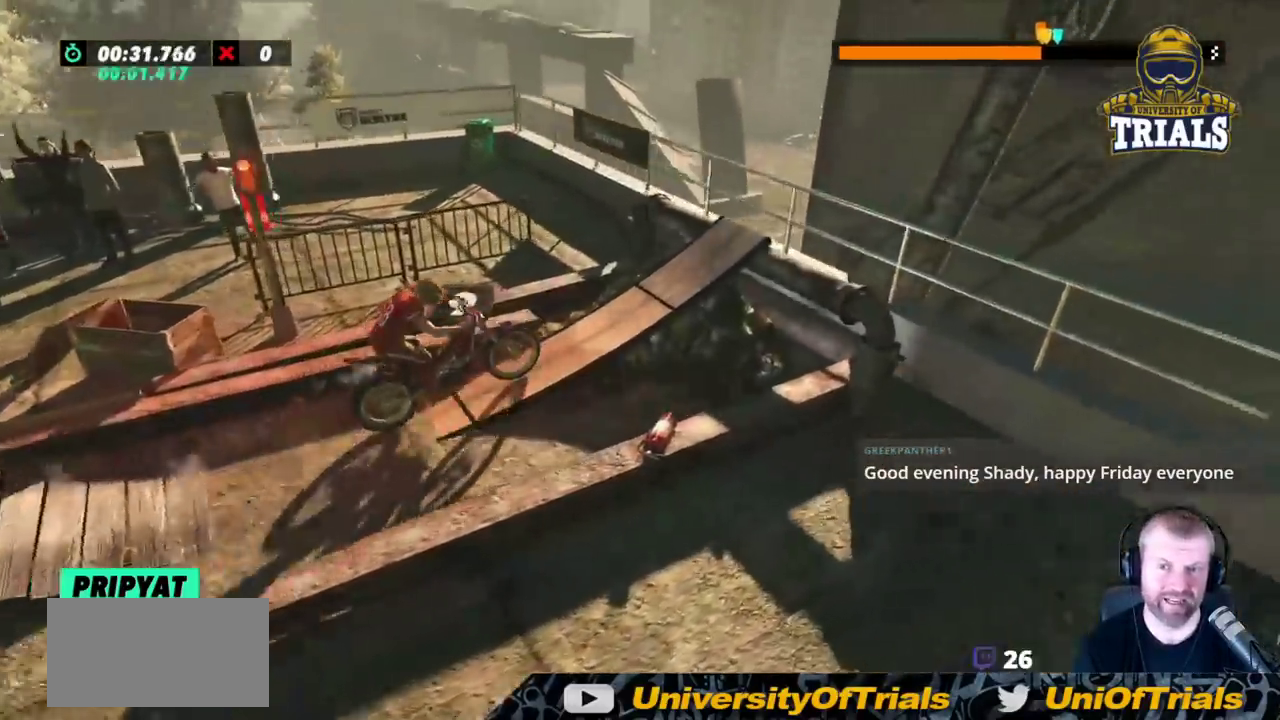
{"buttons": ["R2"], "left_stick": "left", "events": []}
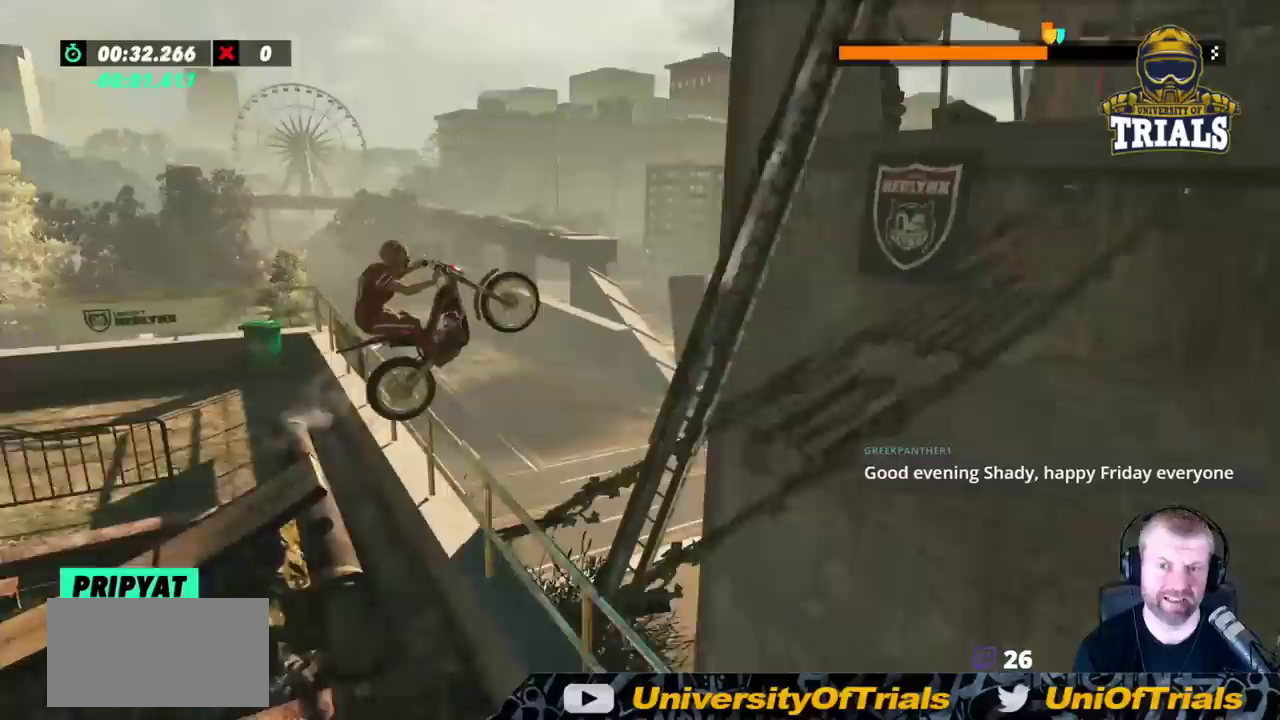
{"buttons": ["R2"], "left_stick": "right", "events": [[100, "R2", "up"], [183, "left_stick", "center"], [233, "left_stick", "right"], [250, "R2", "down"]]}
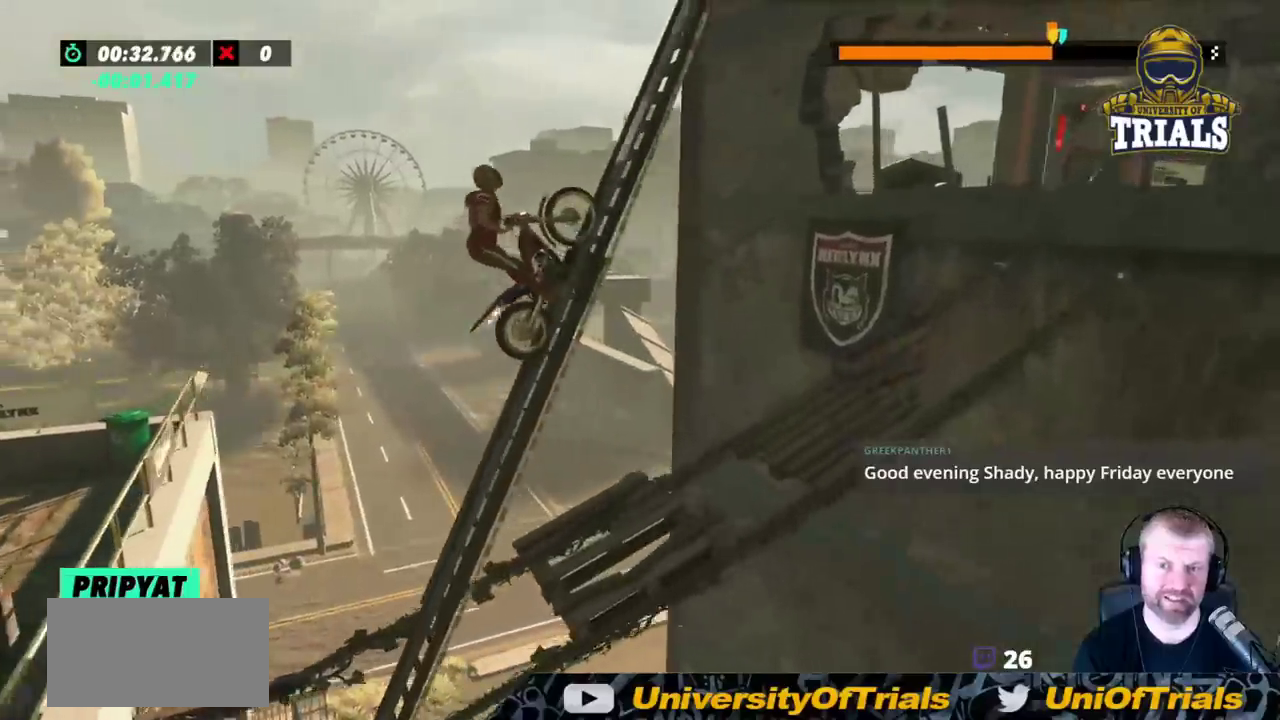
{"buttons": [], "left_stick": "left", "events": [[250, "left_stick", "left"], [333, "R2", "up"]]}
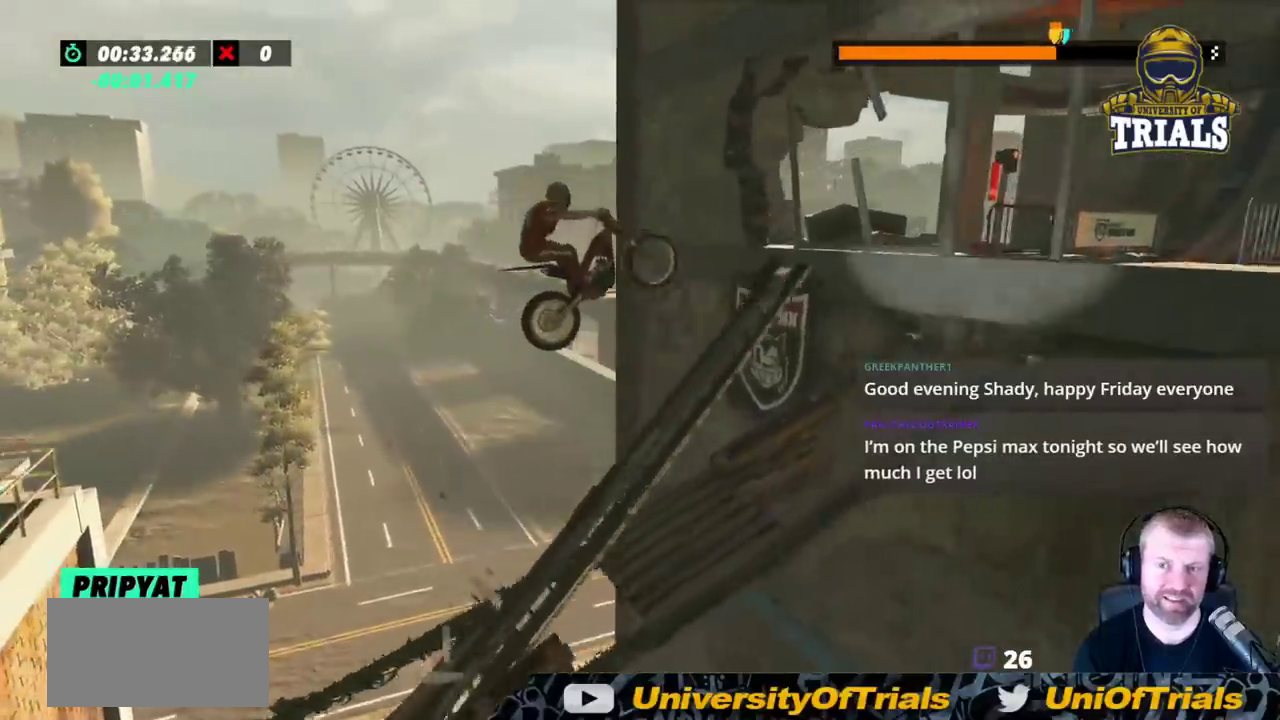
{"buttons": ["R2"], "left_stick": "left", "events": [[200, "left_stick", "center"], [250, "left_stick", "right"], [400, "R2", "down"], [483, "left_stick", "left"]]}
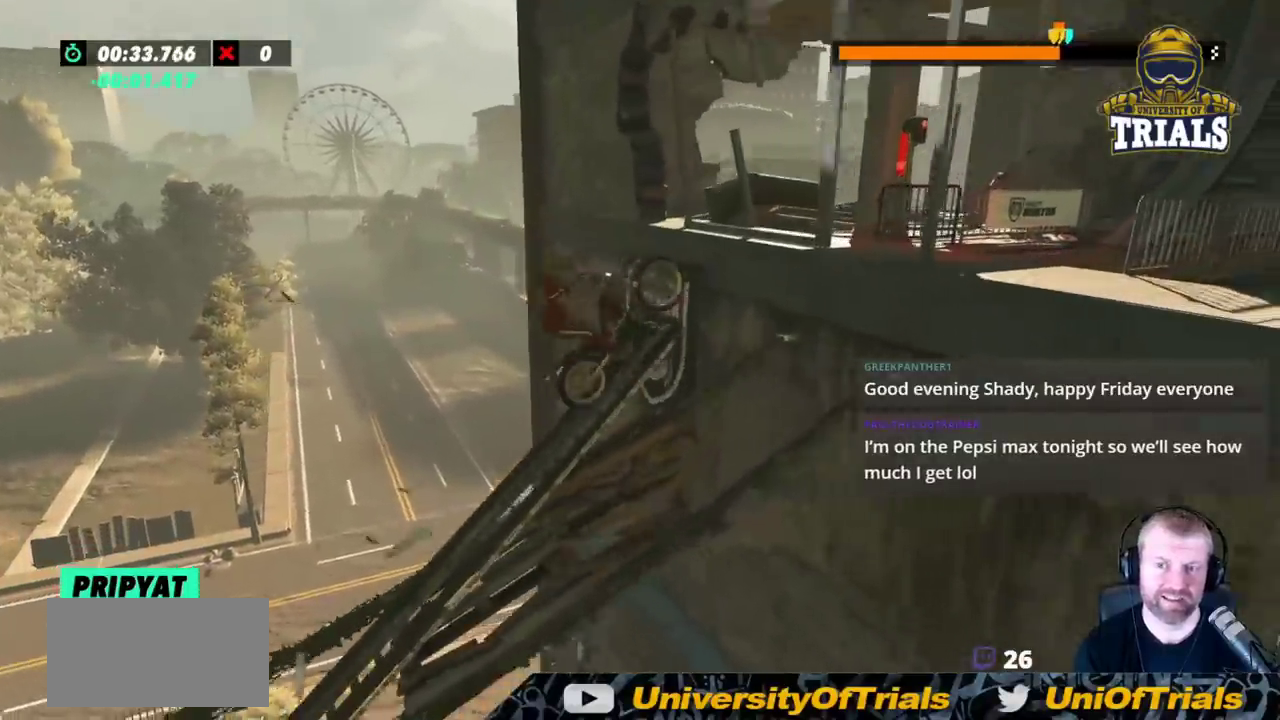
{"buttons": ["R2"], "left_stick": "left", "events": []}
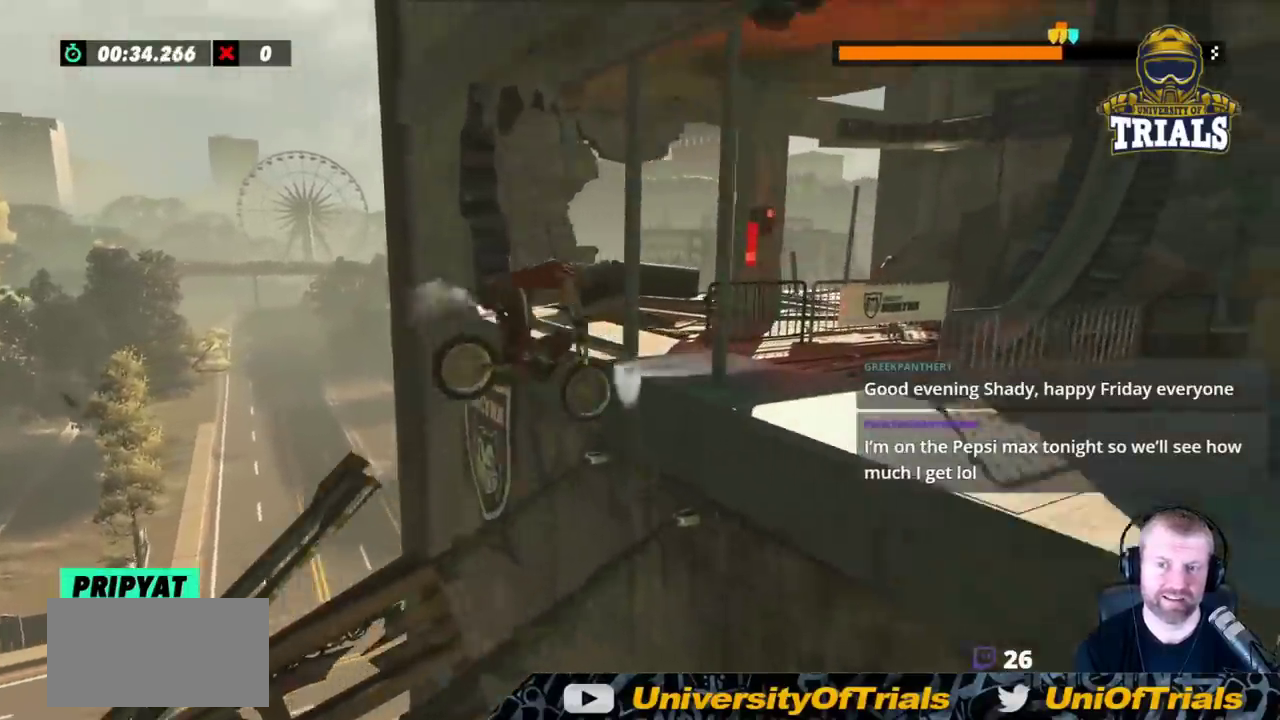
{"buttons": ["R2"], "left_stick": "left", "events": []}
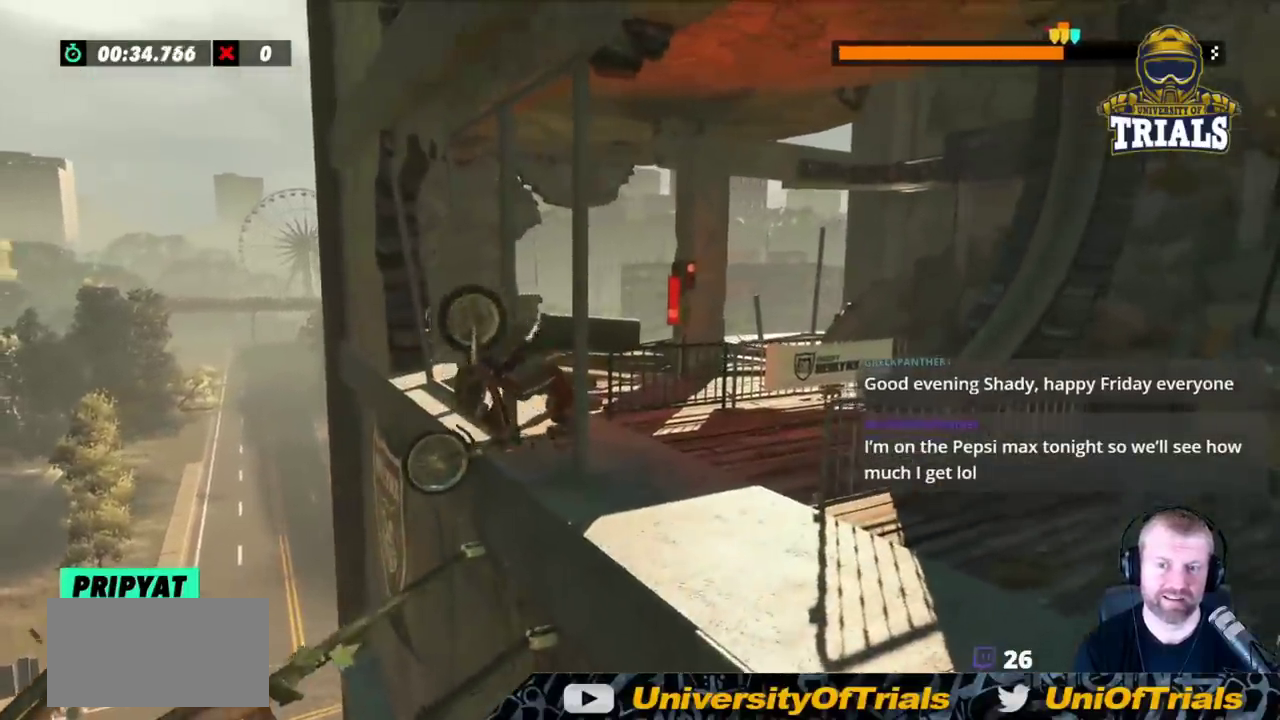
{"buttons": ["R2"], "left_stick": "center", "events": [[67, "left_stick", "center"]]}
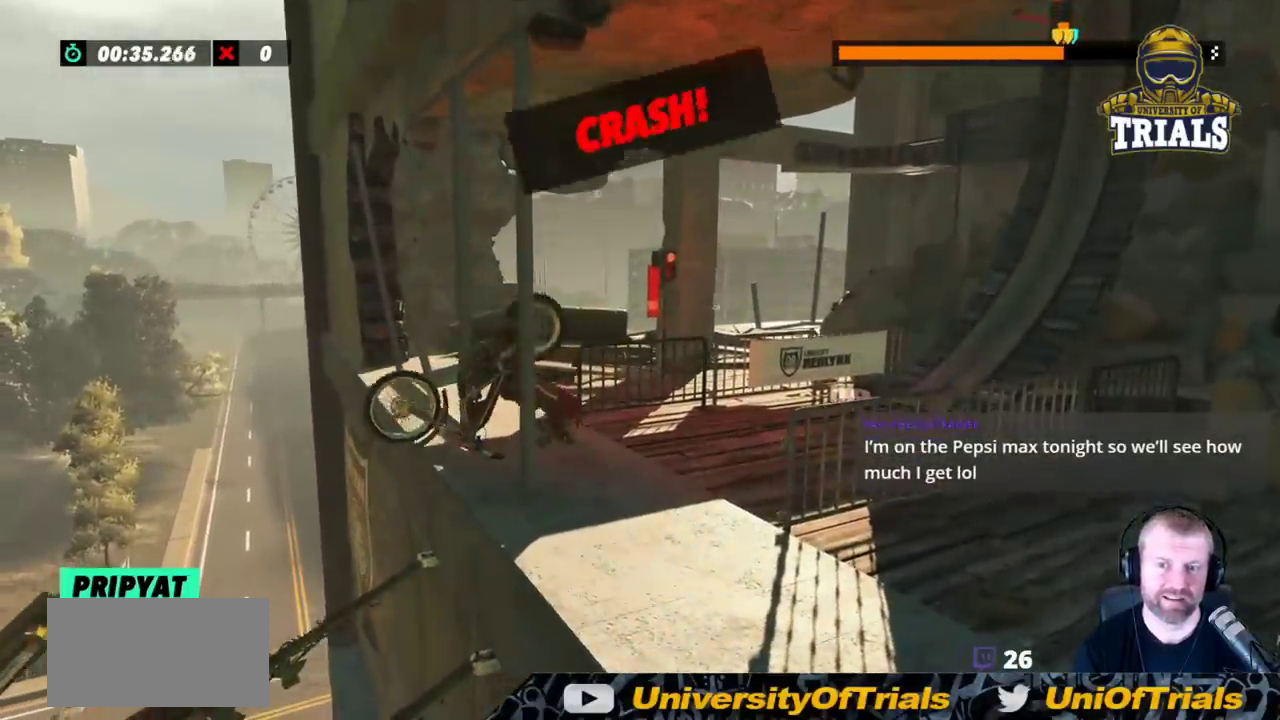
{"buttons": [], "left_stick": "center", "events": [[50, "R2", "up"]]}